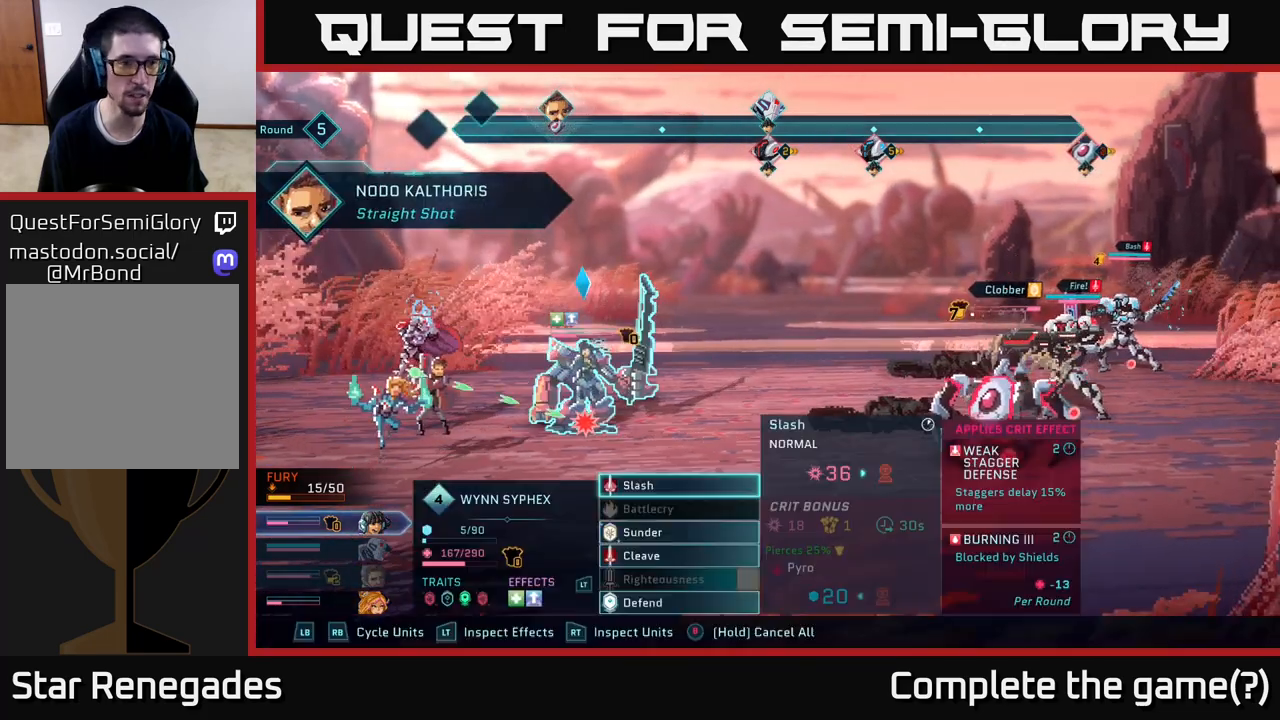
Gameplay with a controller (Xbox layout); each line is a JSON object with the inputs held at the frame after it. "events" lists button and stick changes between this image and that frame as [ms after this image, input, new state], when the widget could be followed in between.
{"buttons": [], "left_stick": "center", "right_stick": "center", "events": []}
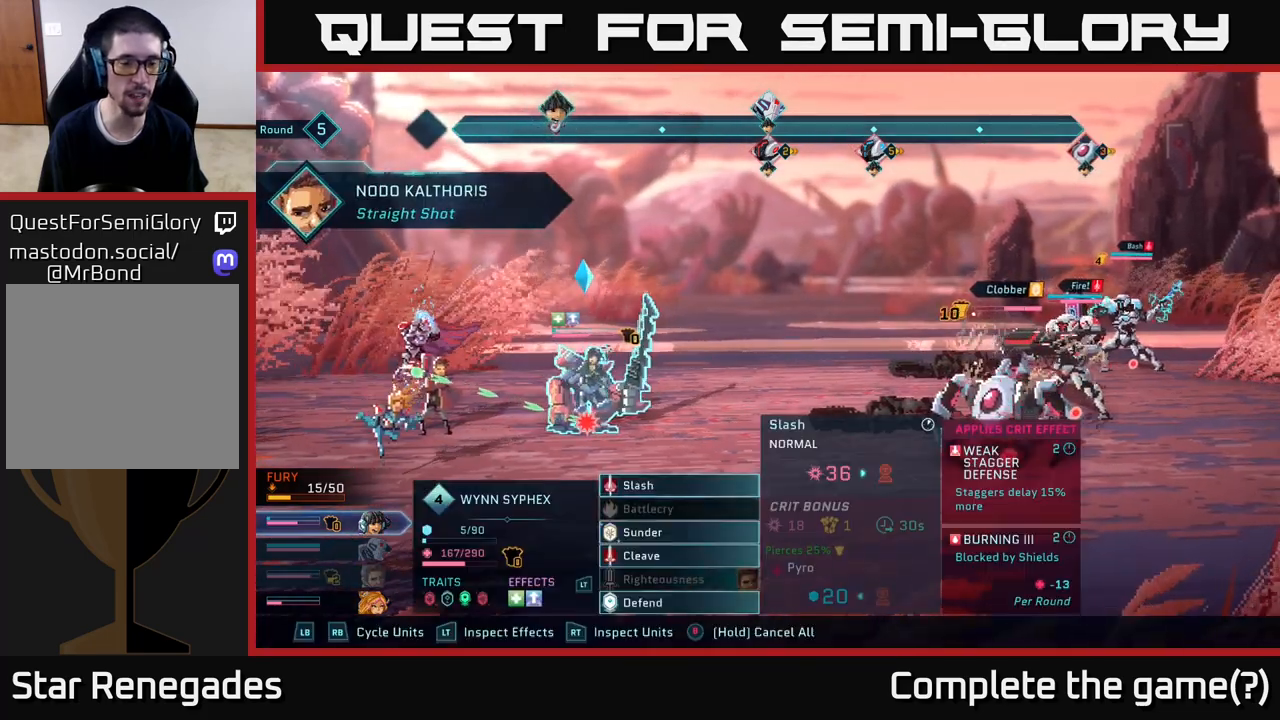
{"buttons": [], "left_stick": "center", "right_stick": "center", "events": [[167, "left_stick", "down"], [367, "left_stick", "center"]]}
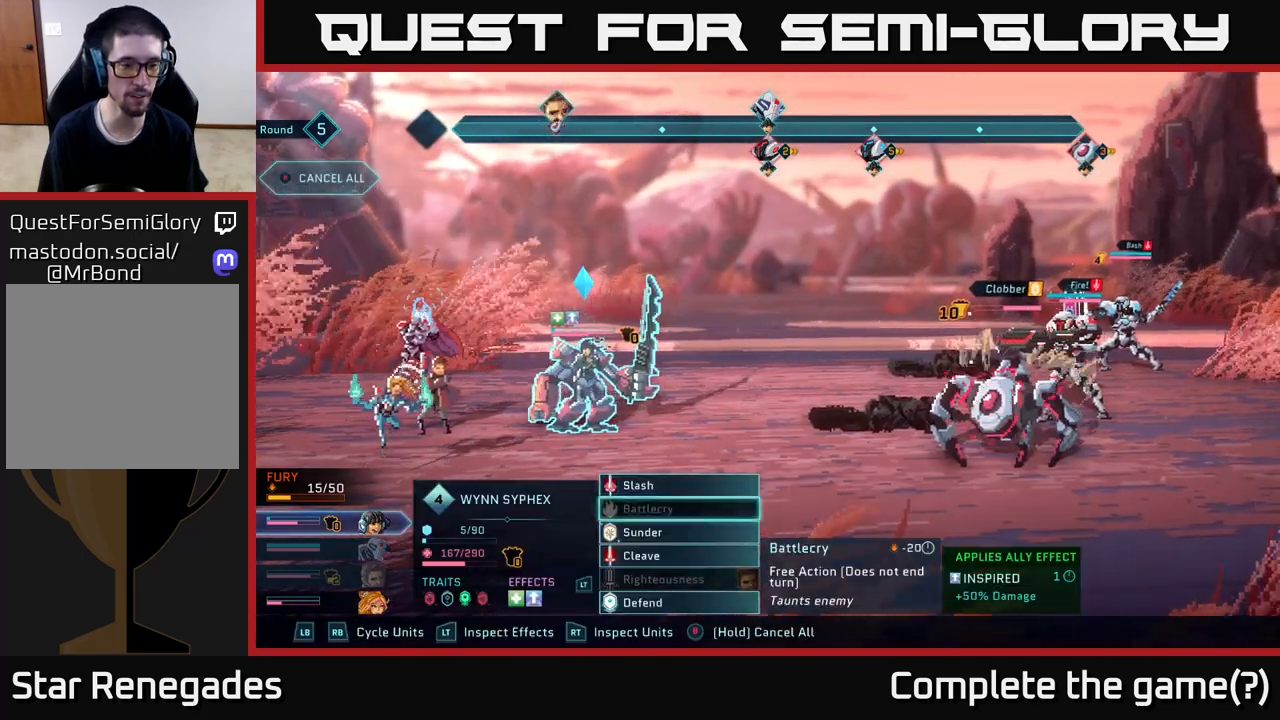
{"buttons": [], "left_stick": "up", "right_stick": "center", "events": [[267, "left_stick", "down"], [483, "left_stick", "up"]]}
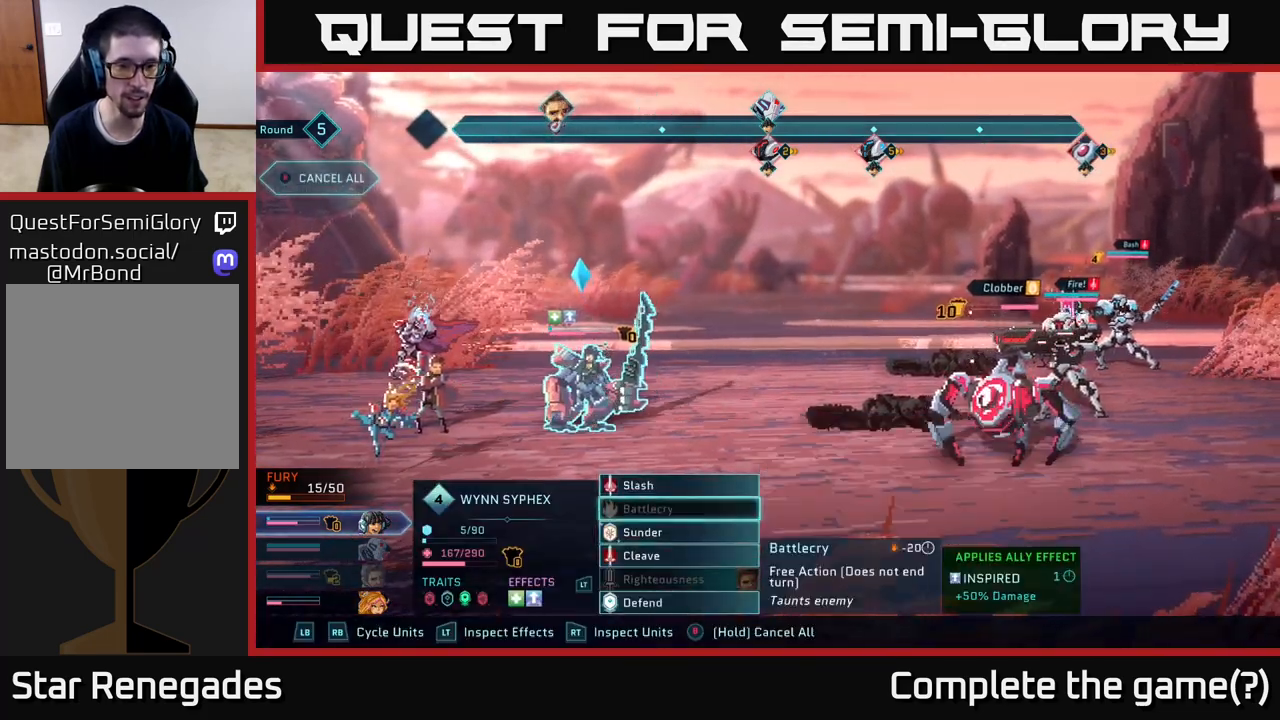
{"buttons": [], "left_stick": "center", "right_stick": "center", "events": [[133, "left_stick", "center"], [217, "left_stick", "up-left"], [400, "left_stick", "center"]]}
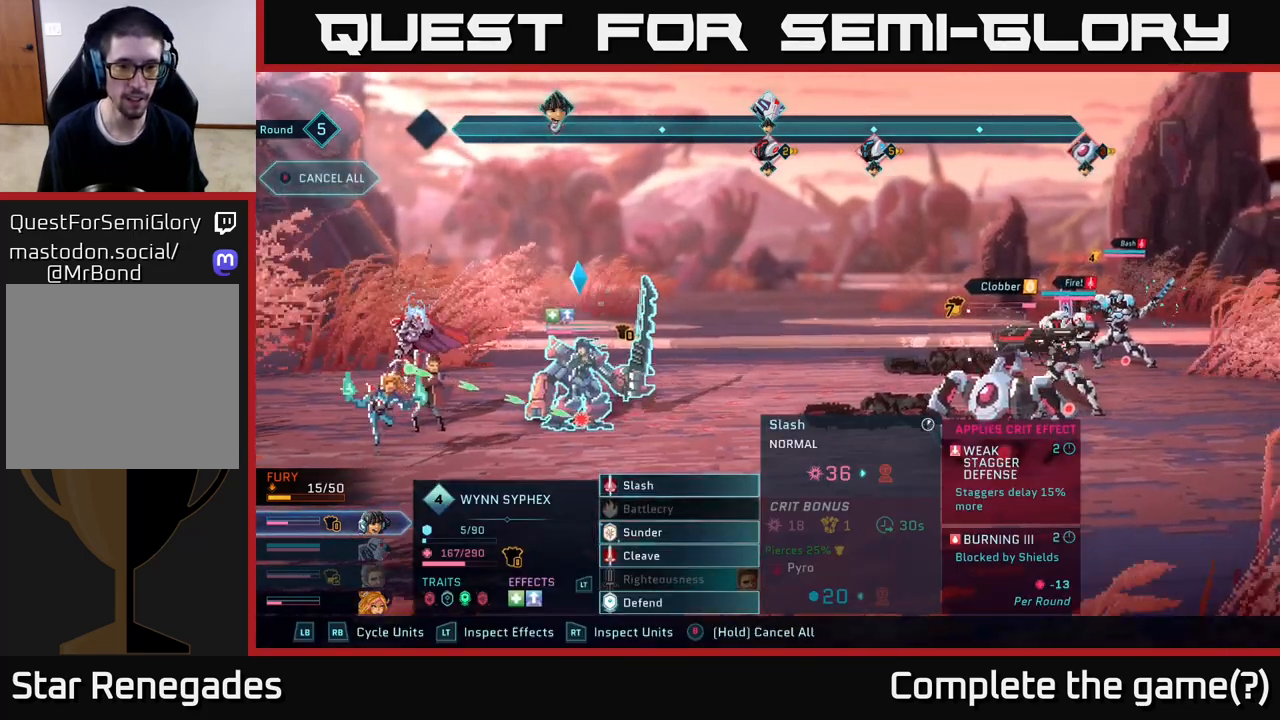
{"buttons": [], "left_stick": "center", "right_stick": "center", "events": []}
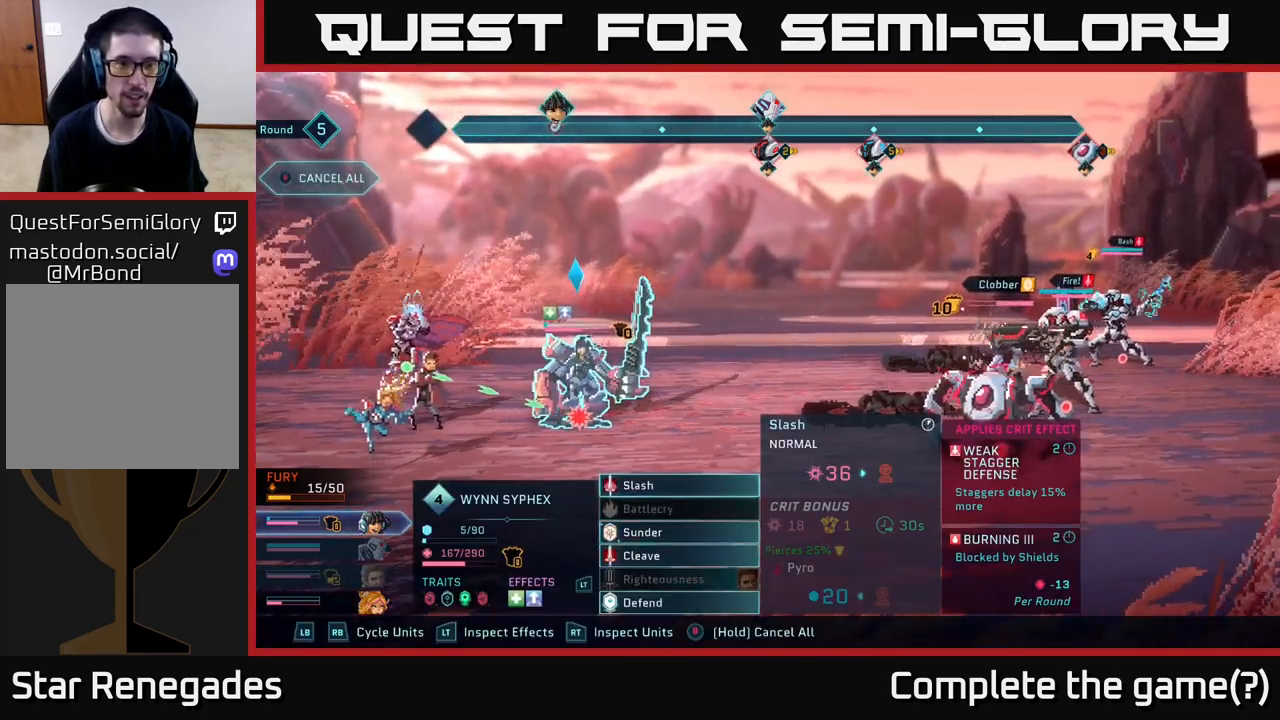
{"buttons": [], "left_stick": "center", "right_stick": "center", "events": []}
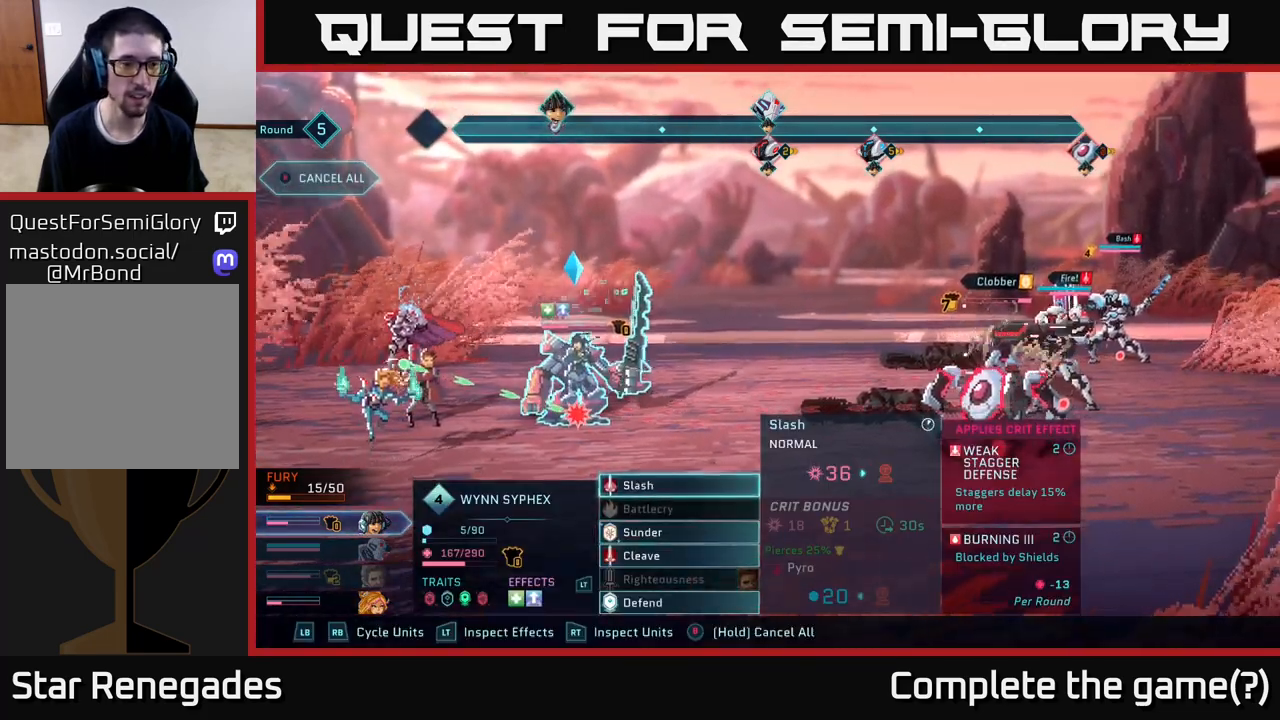
{"buttons": [], "left_stick": "center", "right_stick": "center", "events": [[150, "R1", "down"], [283, "R1", "up"]]}
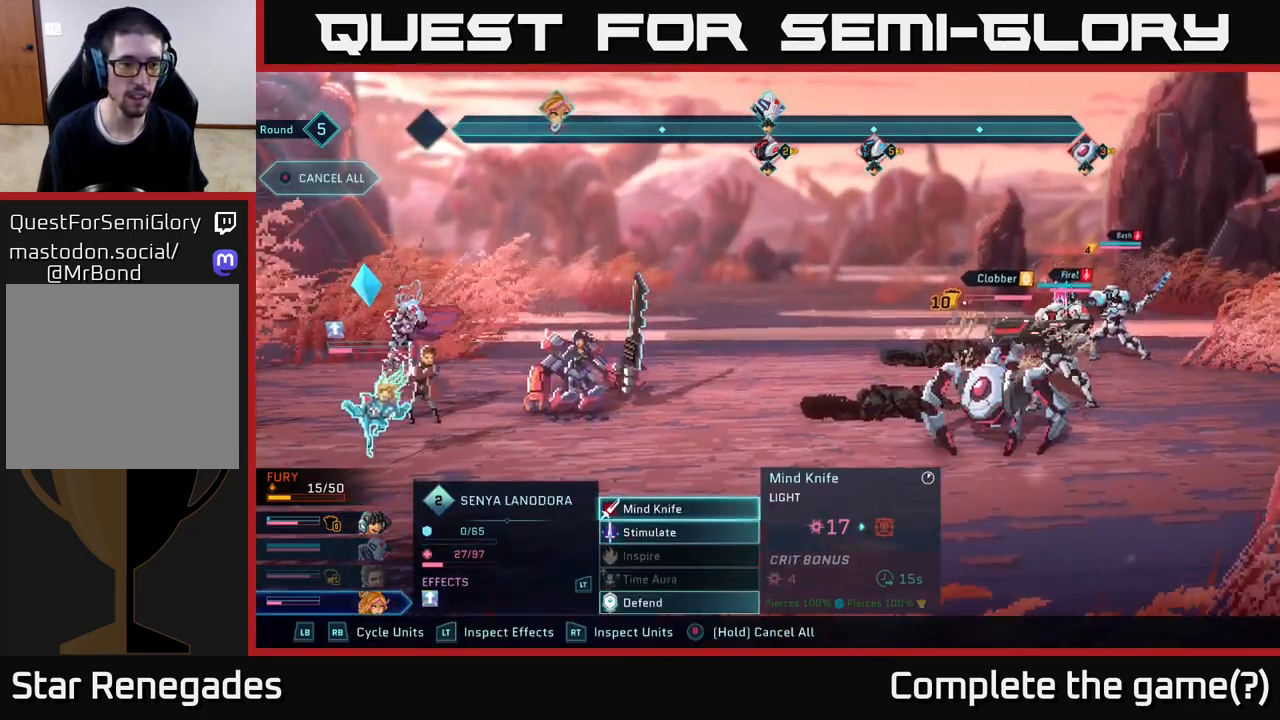
{"buttons": [], "left_stick": "center", "right_stick": "center", "events": []}
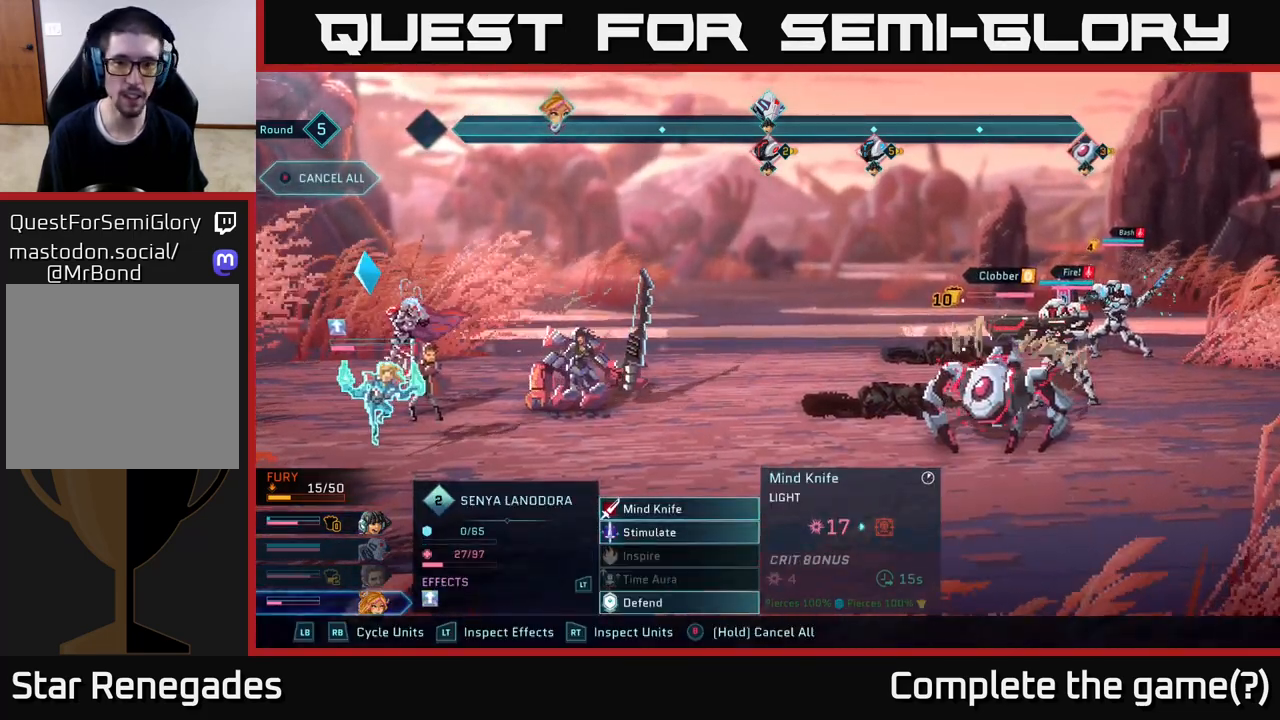
{"buttons": [], "left_stick": "center", "right_stick": "center", "events": [[33, "A", "down"], [150, "A", "up"]]}
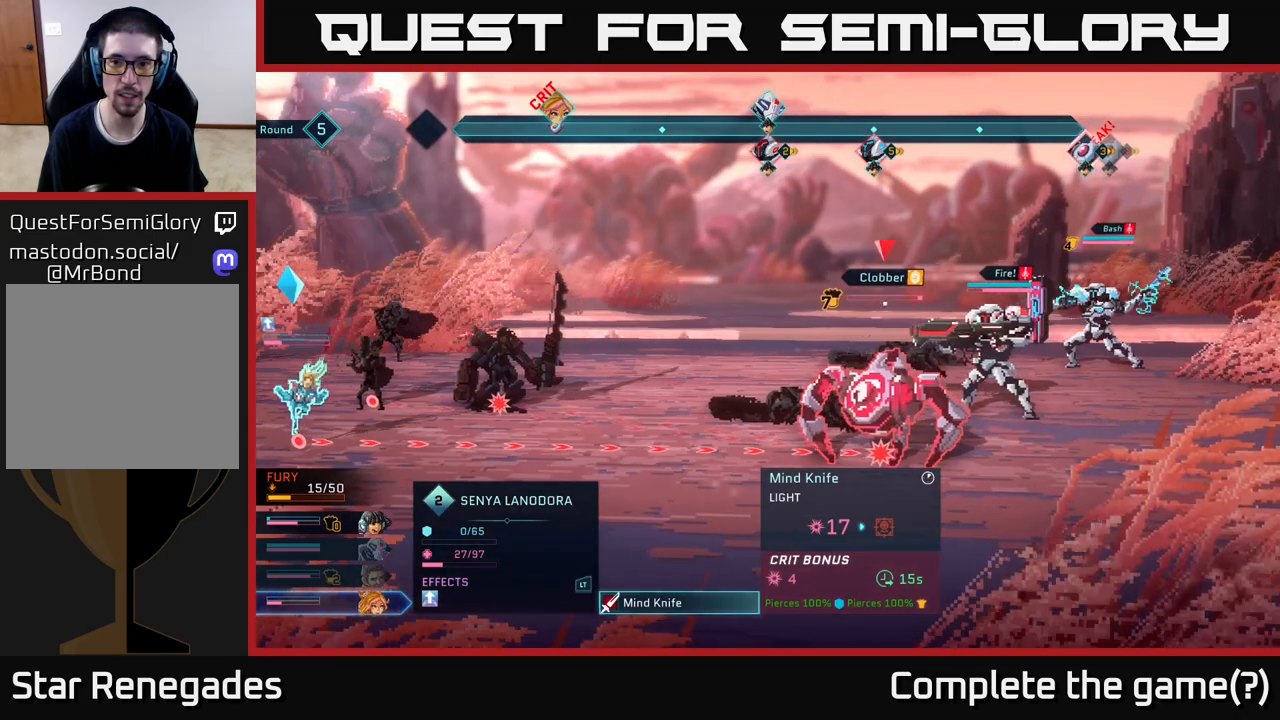
{"buttons": [], "left_stick": "center", "right_stick": "center", "events": []}
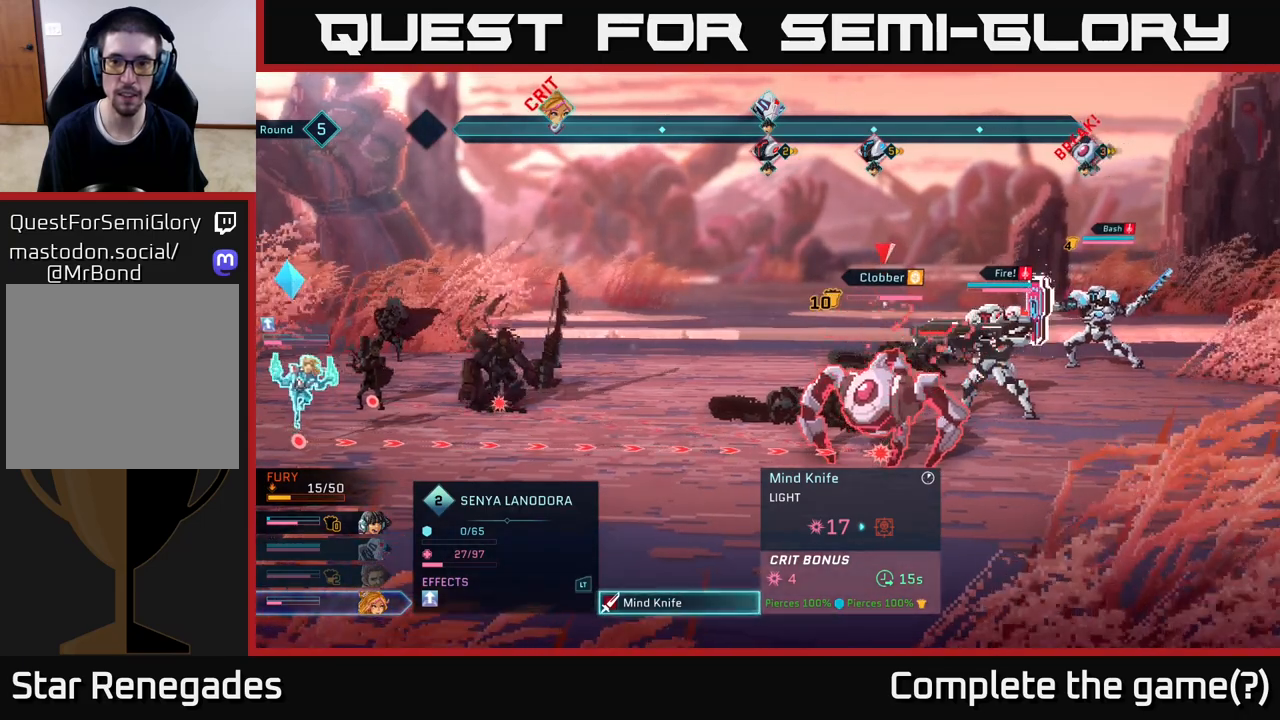
{"buttons": [], "left_stick": "center", "right_stick": "center", "events": [[217, "B", "down"], [317, "B", "up"]]}
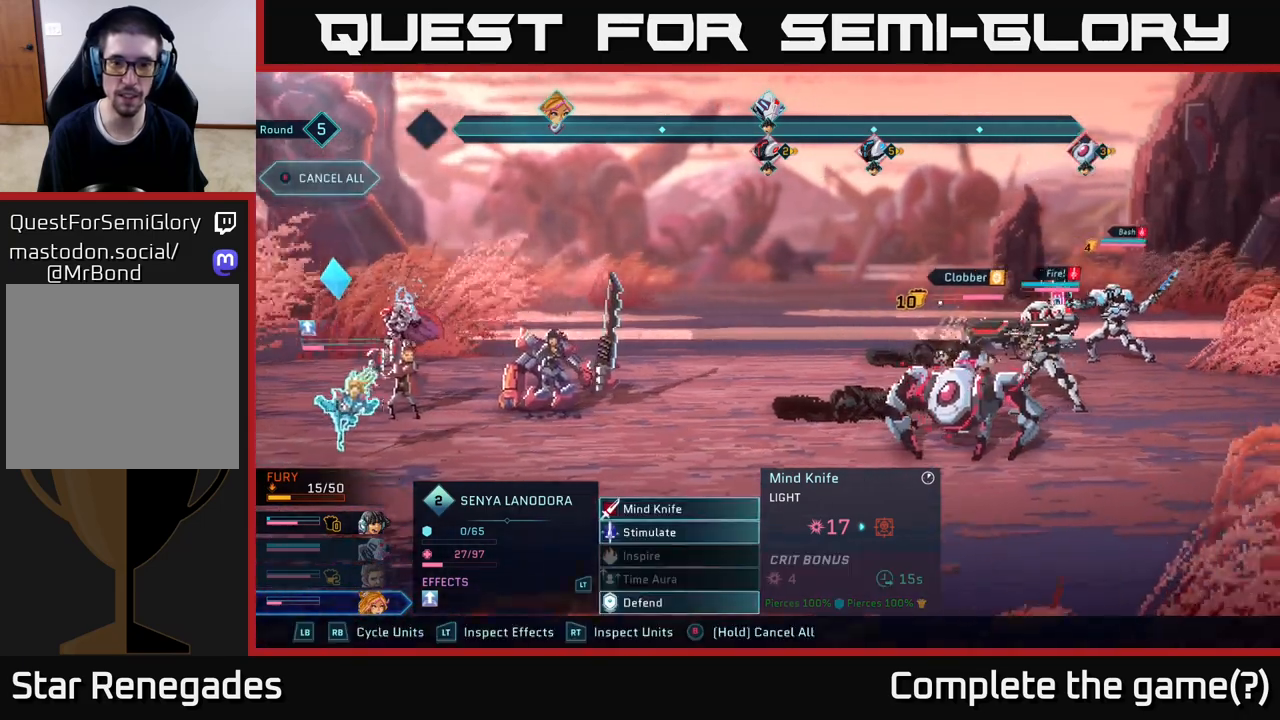
{"buttons": [], "left_stick": "center", "right_stick": "center", "events": []}
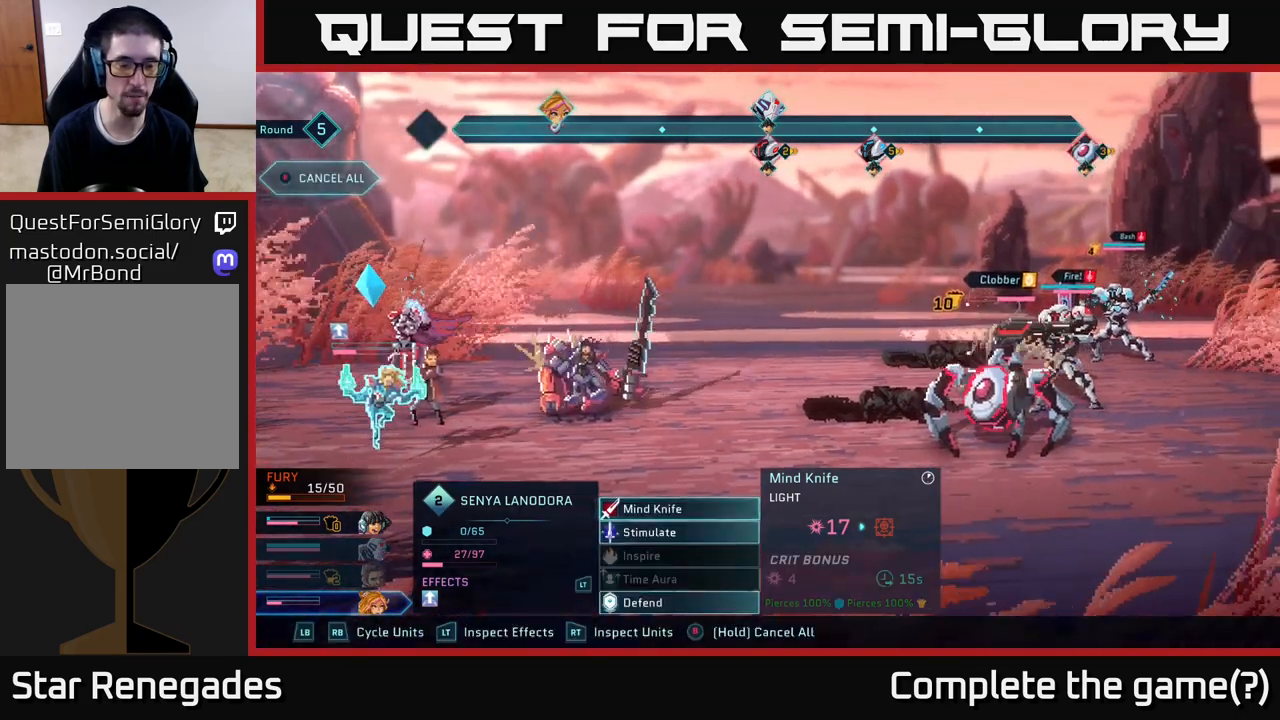
{"buttons": [], "left_stick": "up", "right_stick": "center", "events": [[183, "left_stick", "down"], [367, "left_stick", "center"], [433, "left_stick", "up"]]}
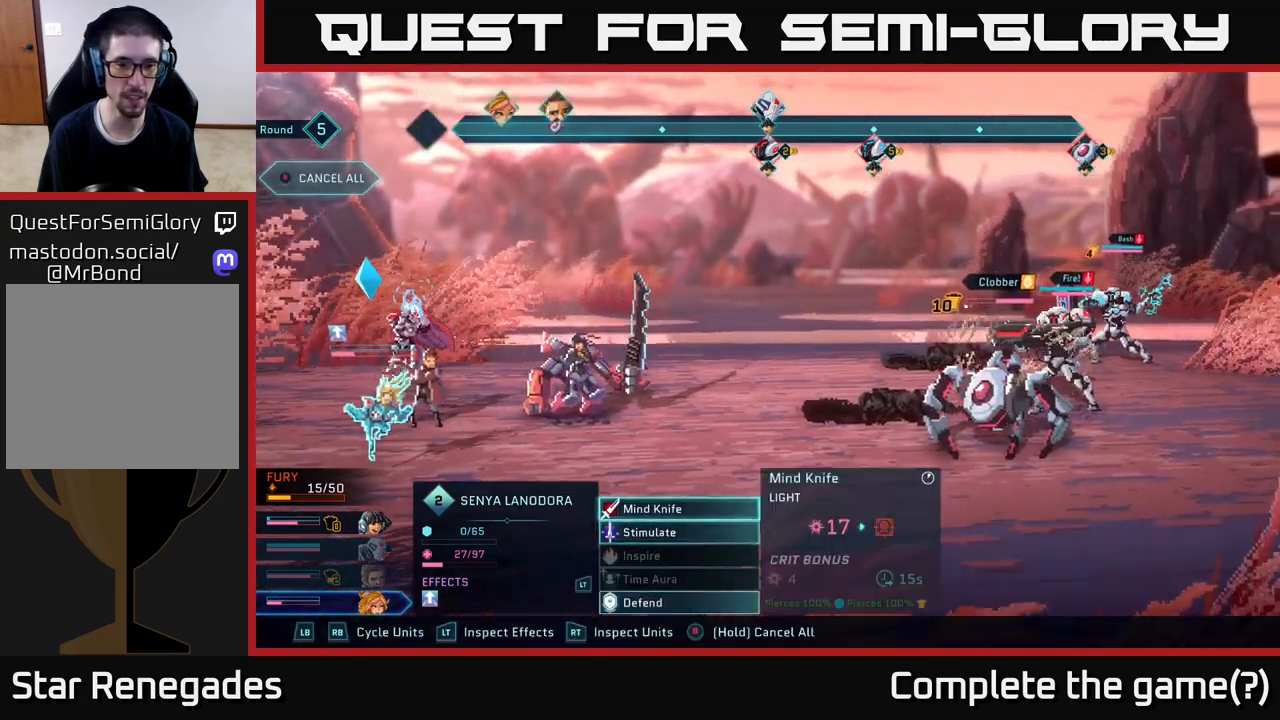
{"buttons": [], "left_stick": "center", "right_stick": "center", "events": [[83, "left_stick", "center"], [117, "R1", "down"], [250, "R1", "up"]]}
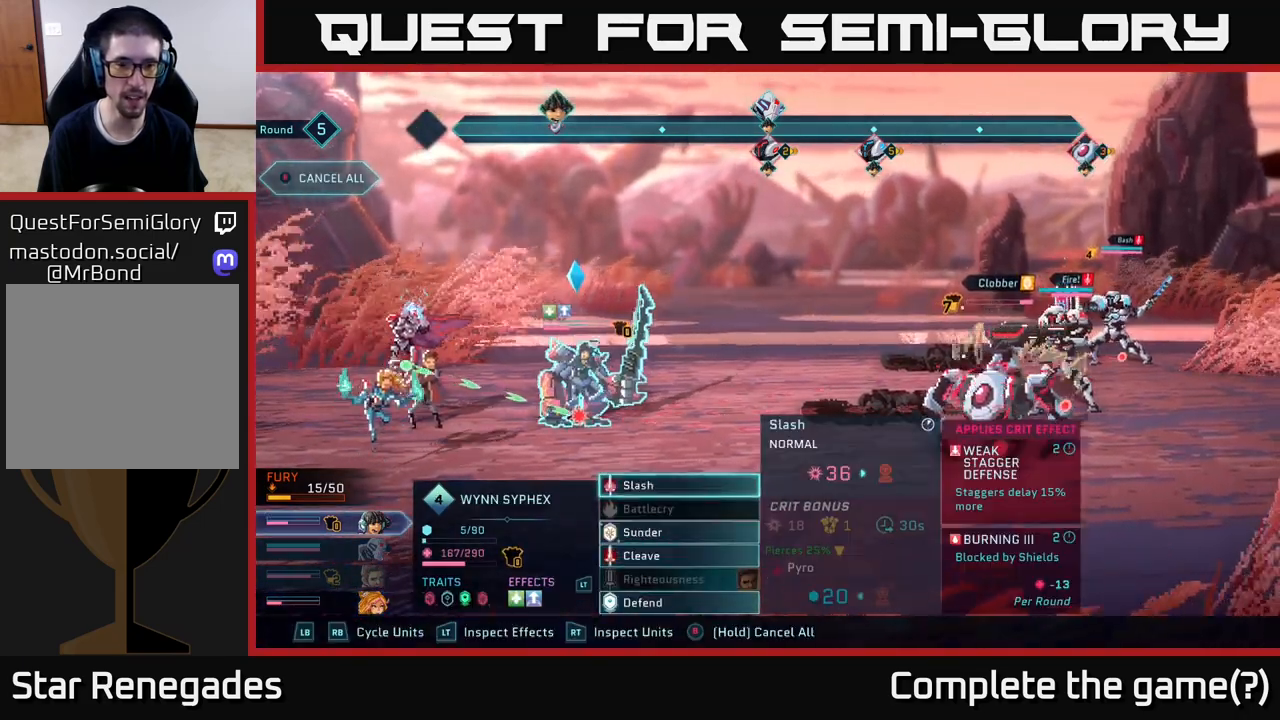
{"buttons": [], "left_stick": "up", "right_stick": "center", "events": [[150, "left_stick", "down"], [333, "left_stick", "center"], [383, "left_stick", "up"]]}
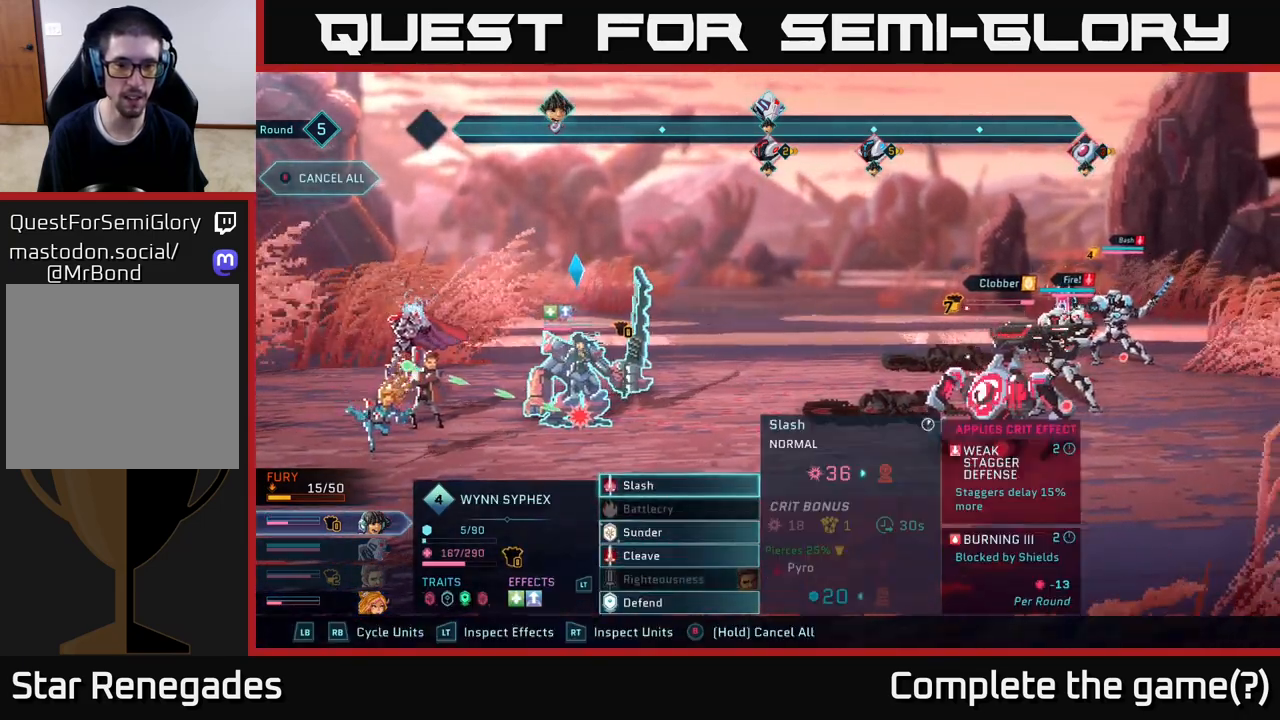
{"buttons": [], "left_stick": "center", "right_stick": "center", "events": [[33, "left_stick", "center"], [117, "A", "down"], [200, "A", "up"]]}
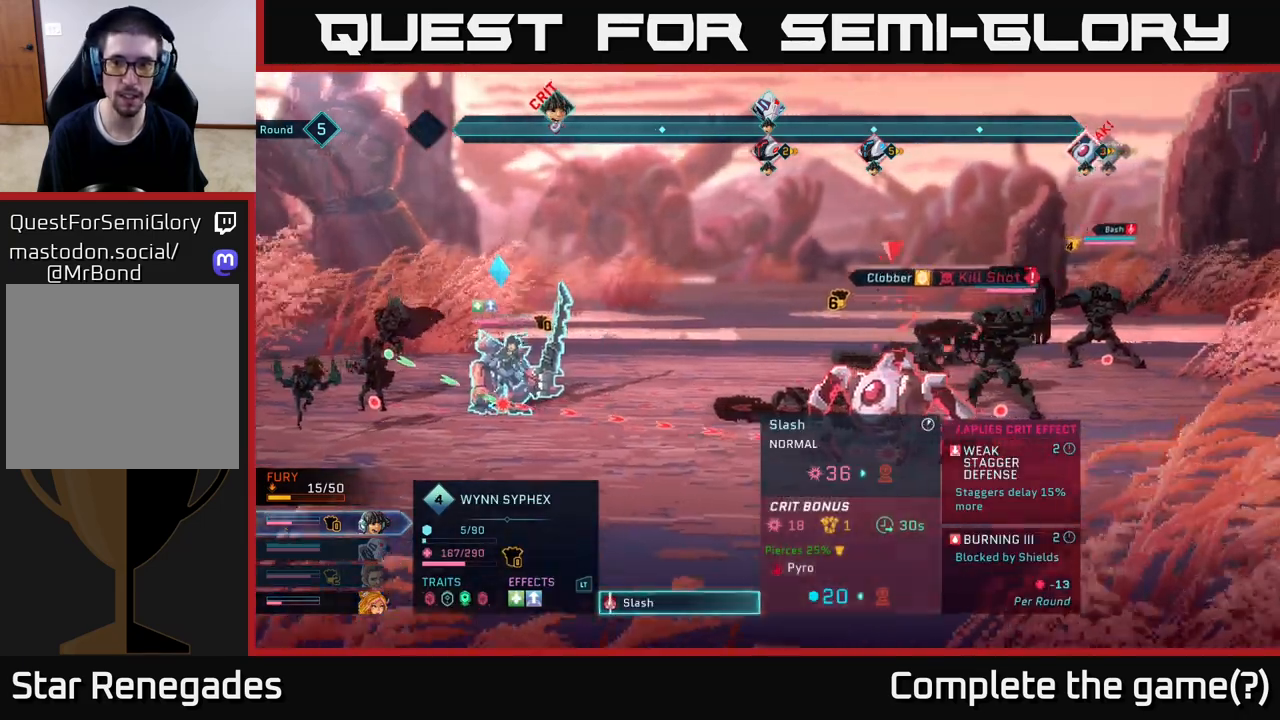
{"buttons": [], "left_stick": "center", "right_stick": "center", "events": []}
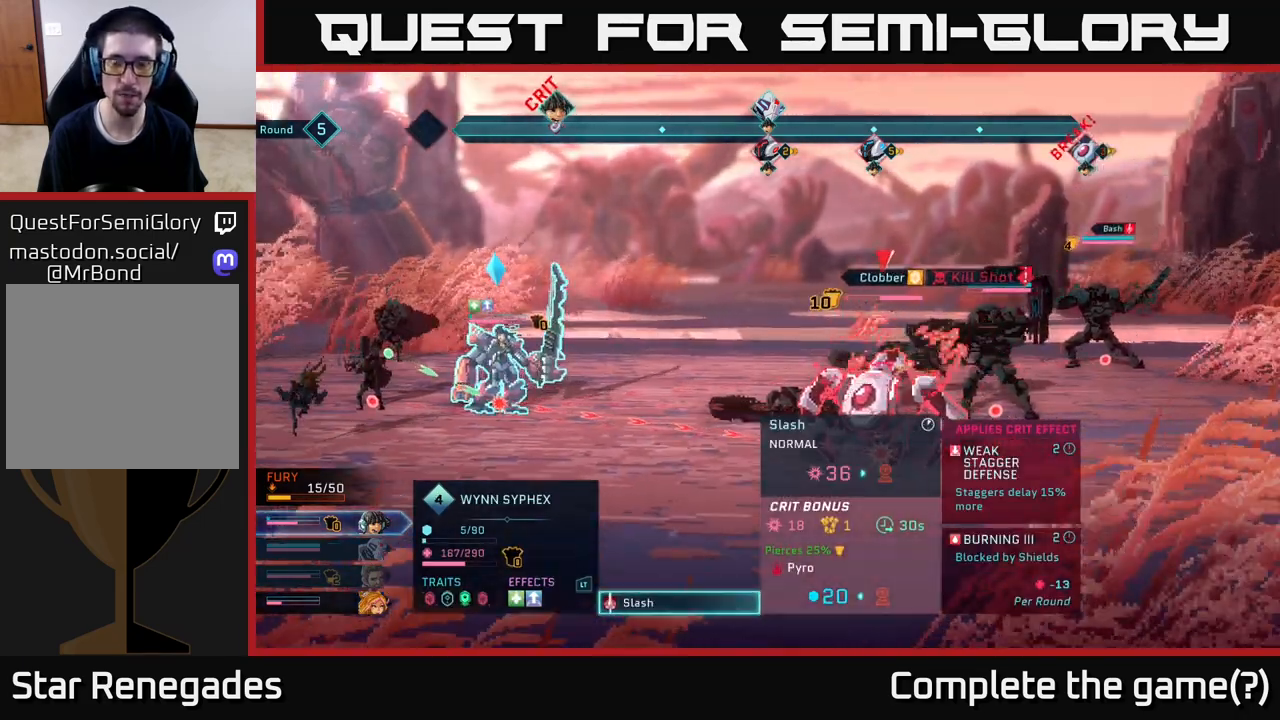
{"buttons": [], "left_stick": "center", "right_stick": "center", "events": []}
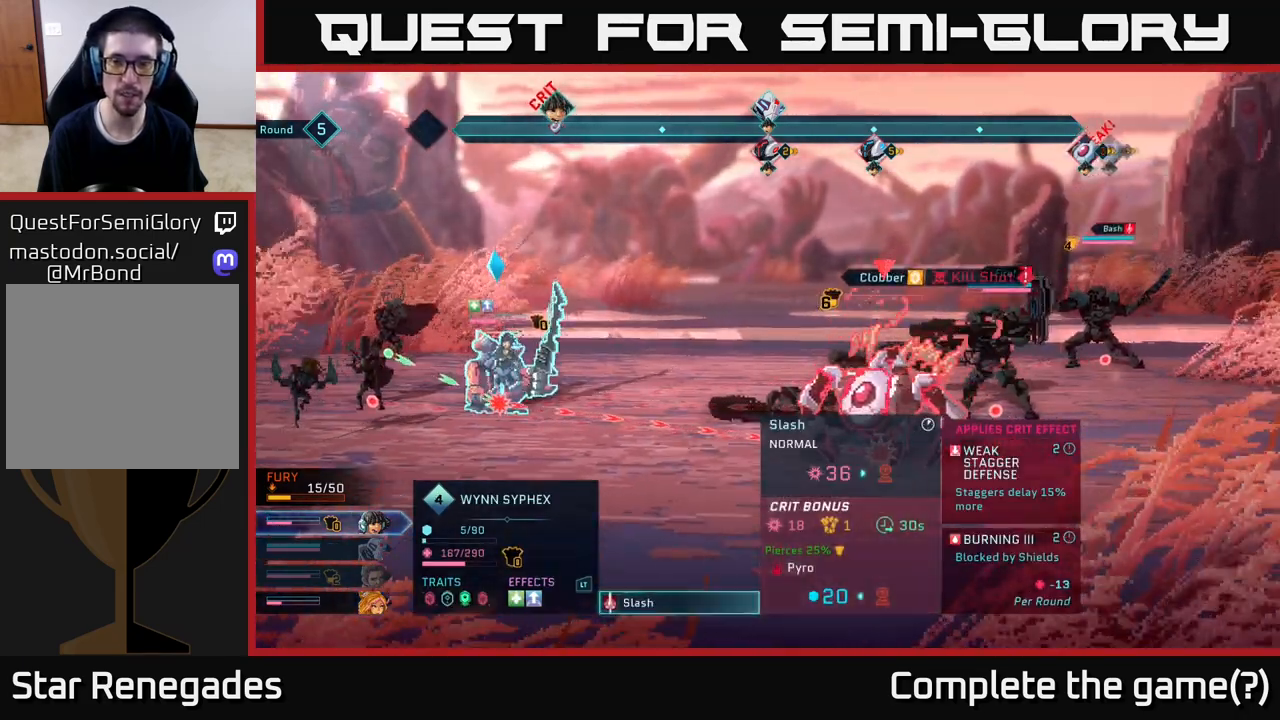
{"buttons": [], "left_stick": "center", "right_stick": "center", "events": [[33, "B", "down"], [133, "B", "up"]]}
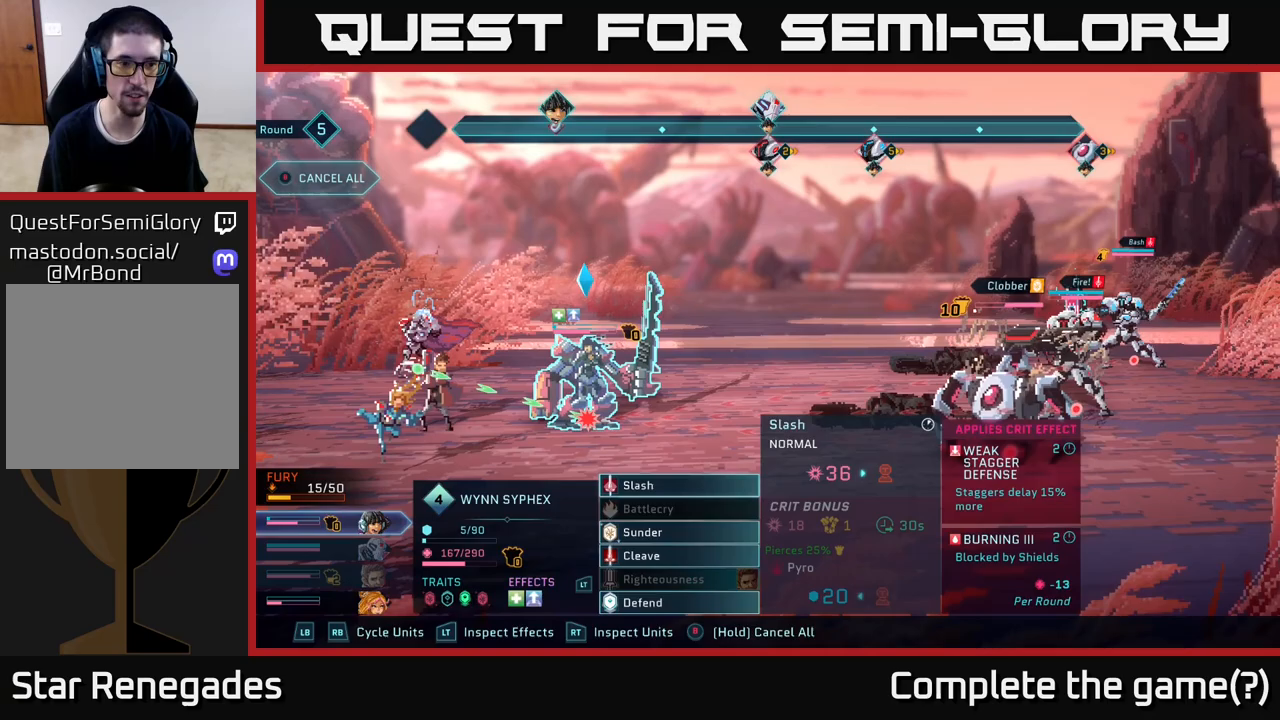
{"buttons": [], "left_stick": "center", "right_stick": "center", "events": [[83, "R1", "down"], [217, "R1", "up"]]}
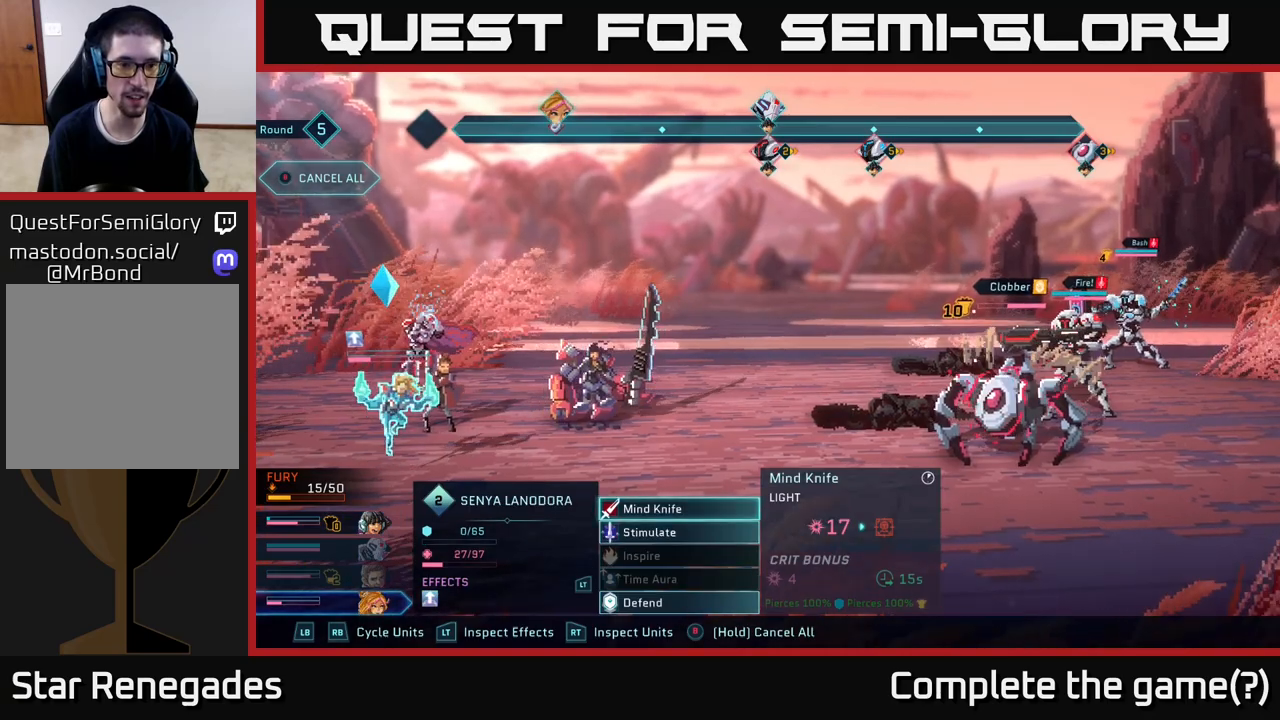
{"buttons": [], "left_stick": "center", "right_stick": "center", "events": [[317, "A", "down"], [400, "A", "up"]]}
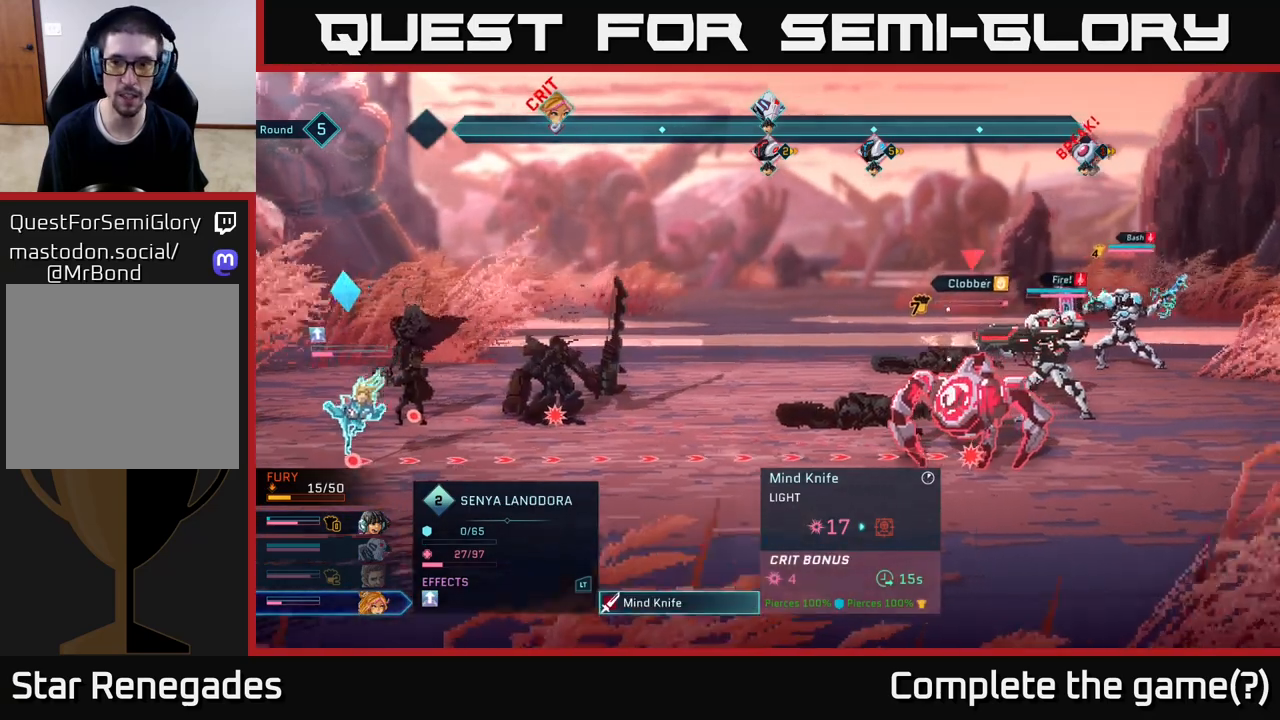
{"buttons": [], "left_stick": "up-right", "right_stick": "center", "events": [[150, "left_stick", "right"], [317, "left_stick", "up-right"]]}
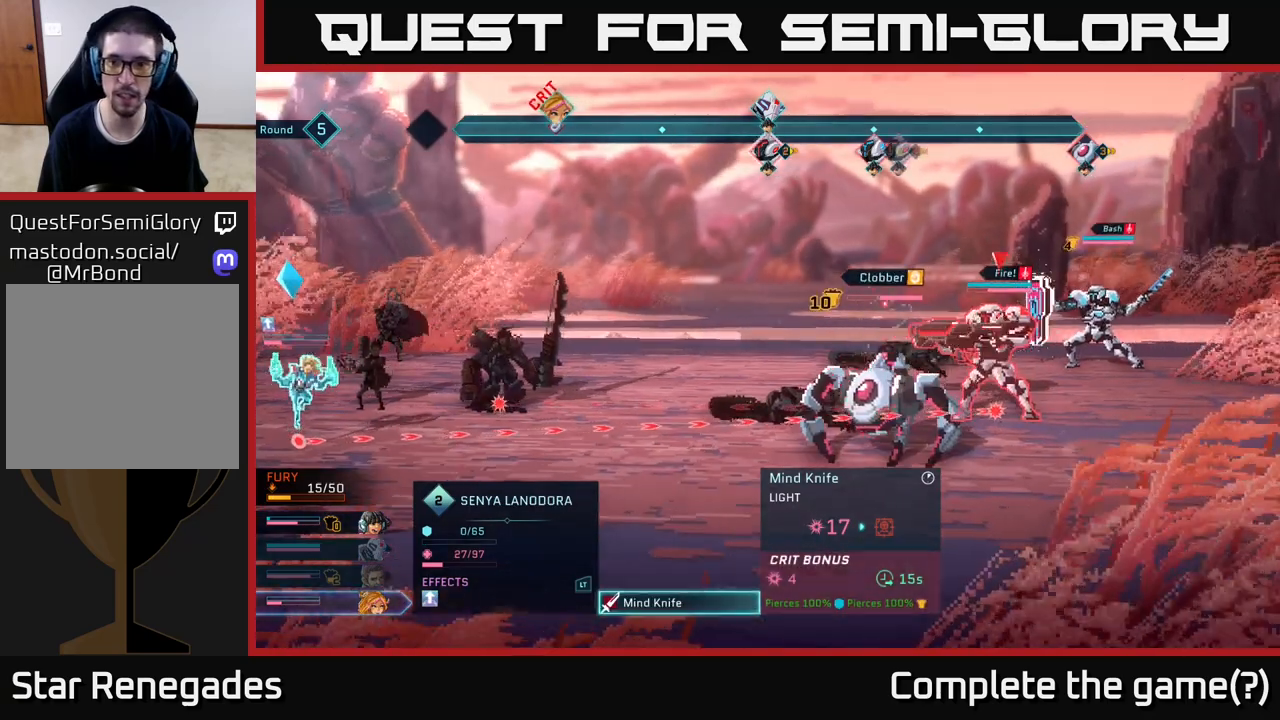
{"buttons": [], "left_stick": "center", "right_stick": "center", "events": [[117, "left_stick", "up"], [283, "left_stick", "center"]]}
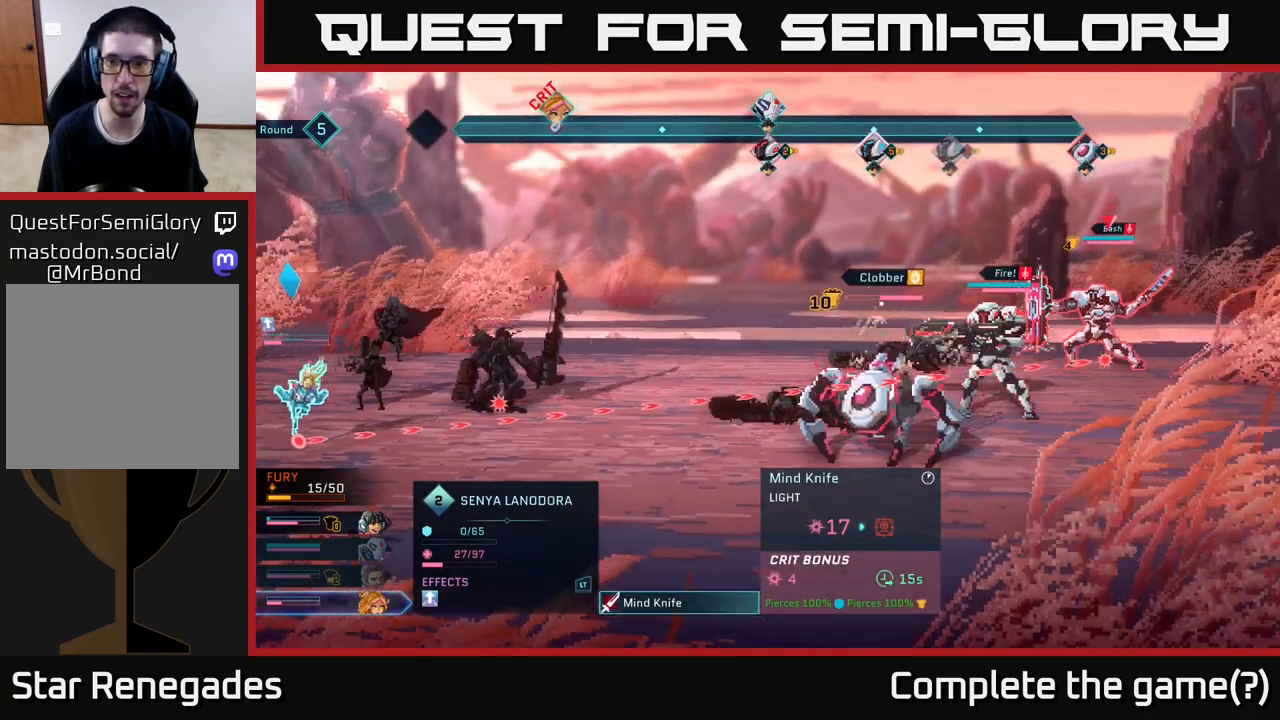
{"buttons": [], "left_stick": "center", "right_stick": "center", "events": [[133, "left_stick", "down"], [317, "left_stick", "center"]]}
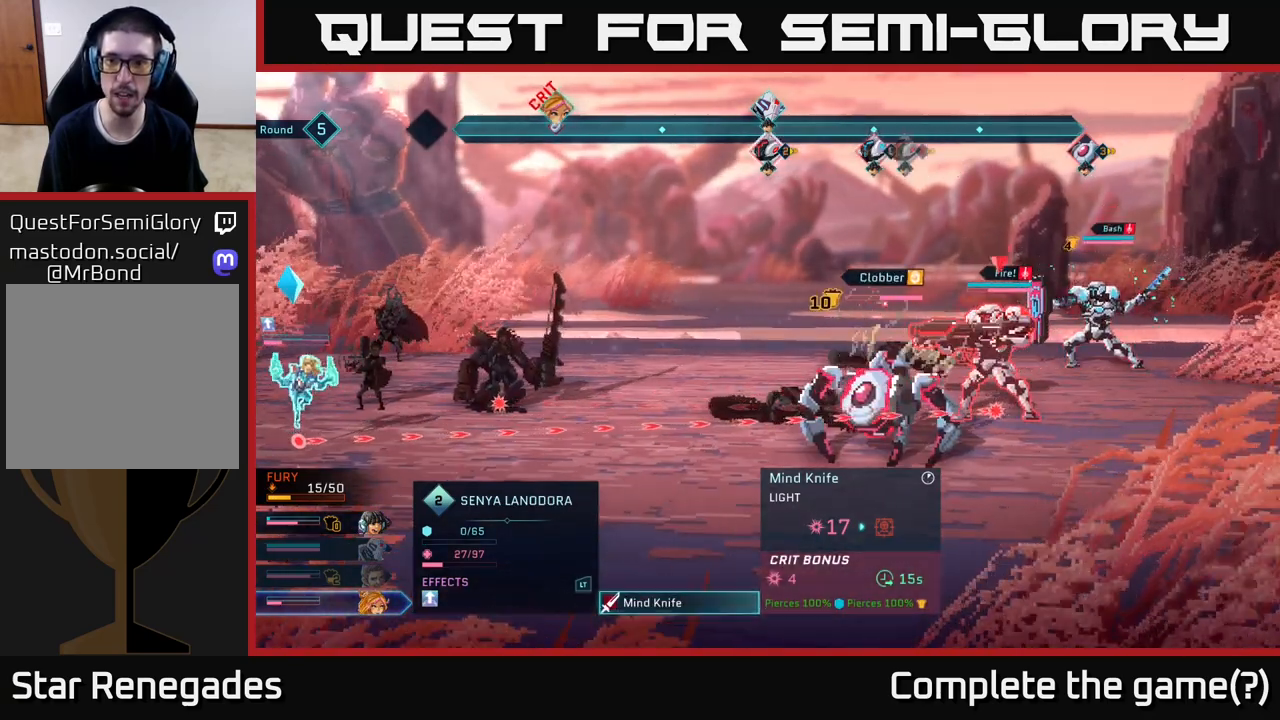
{"buttons": [], "left_stick": "center", "right_stick": "center", "events": []}
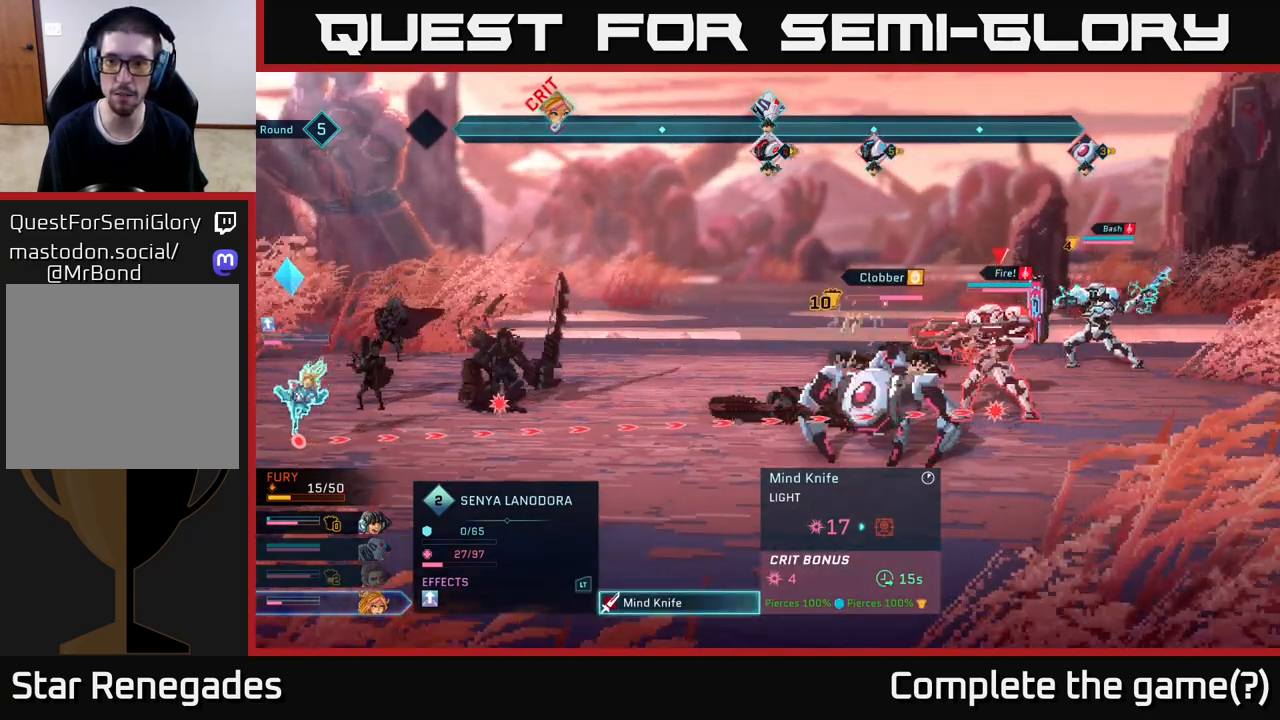
{"buttons": [], "left_stick": "center", "right_stick": "center", "events": [[33, "left_stick", "up"], [233, "left_stick", "center"]]}
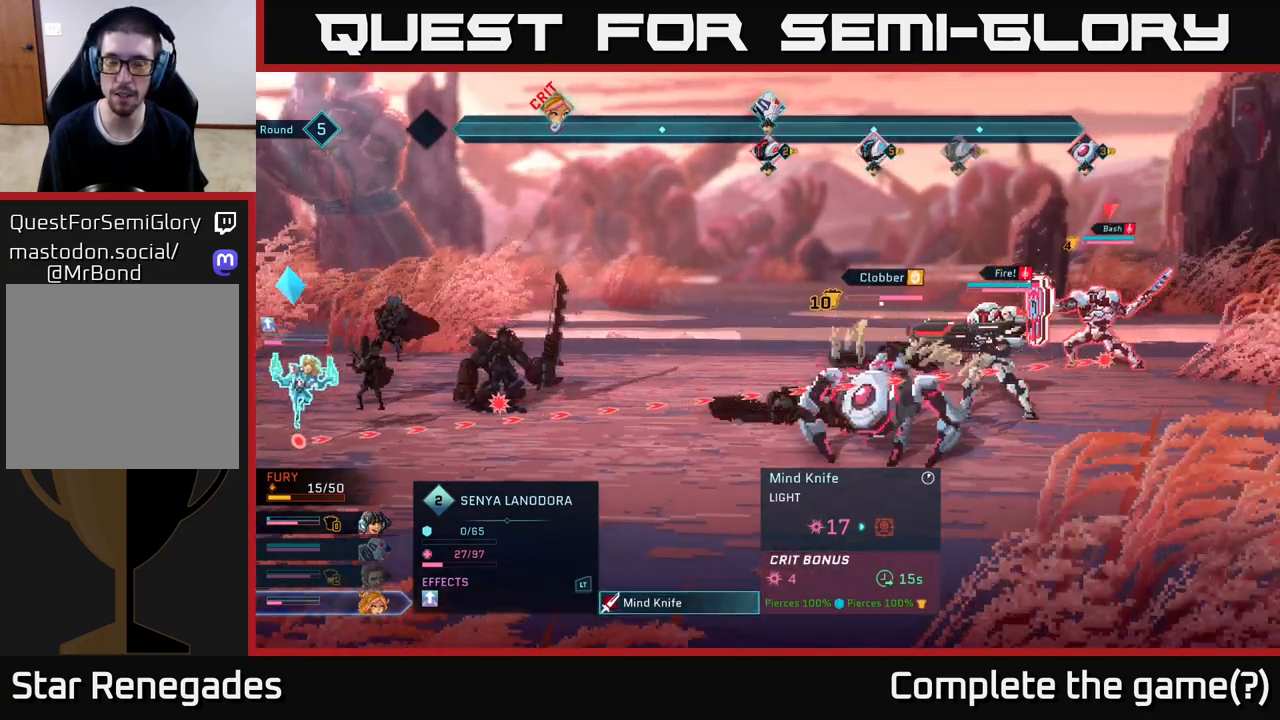
{"buttons": [], "left_stick": "center", "right_stick": "center", "events": [[183, "left_stick", "down"], [383, "left_stick", "center"]]}
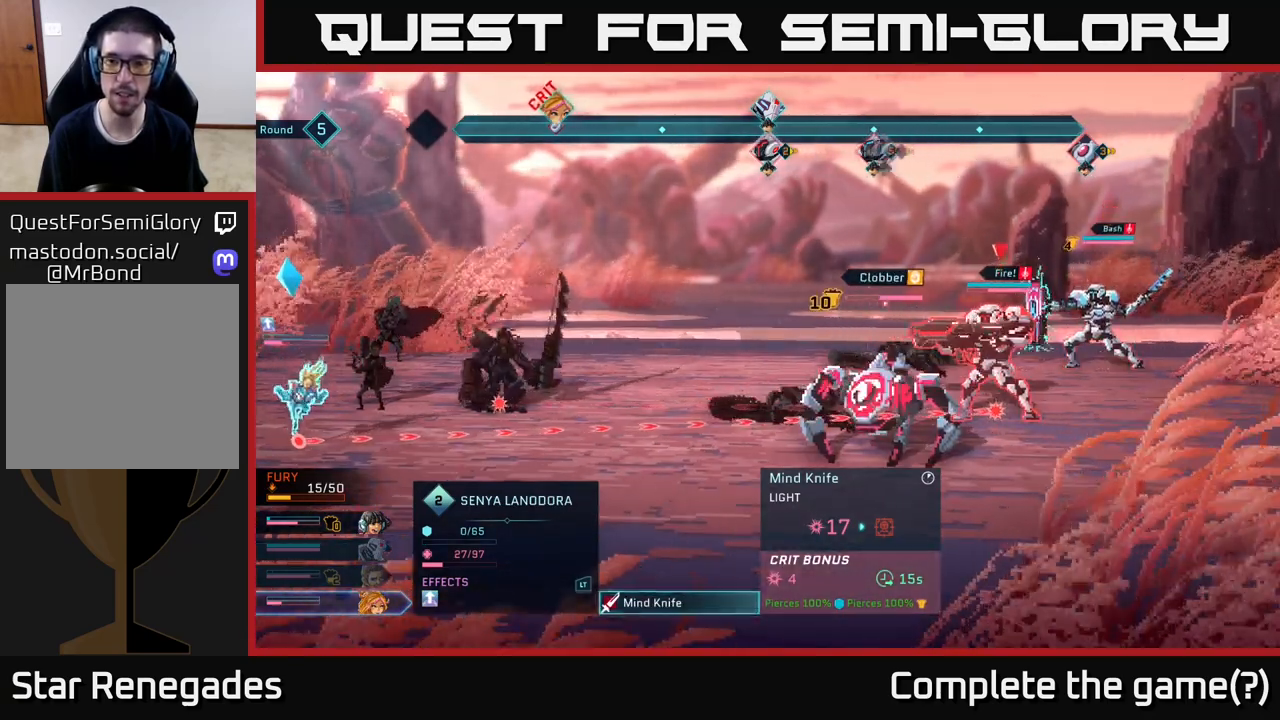
{"buttons": [], "left_stick": "center", "right_stick": "center", "events": []}
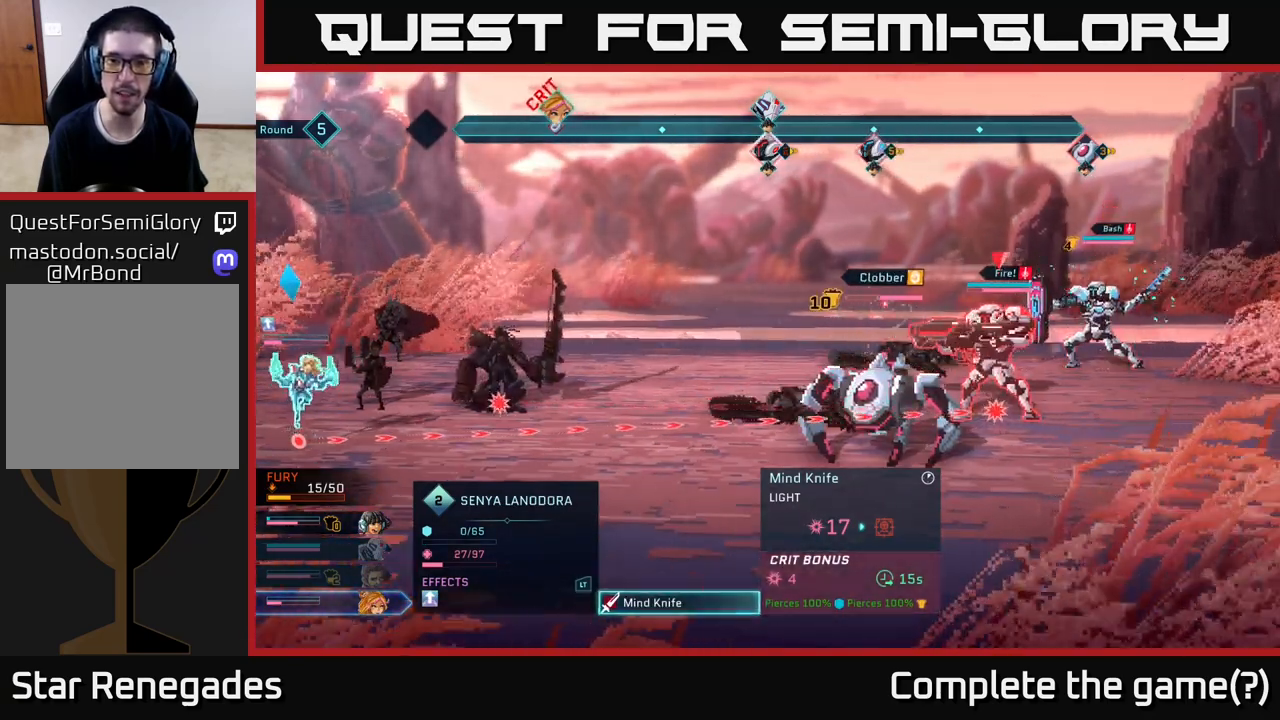
{"buttons": ["B"], "left_stick": "center", "right_stick": "center", "events": [[500, "B", "down"]]}
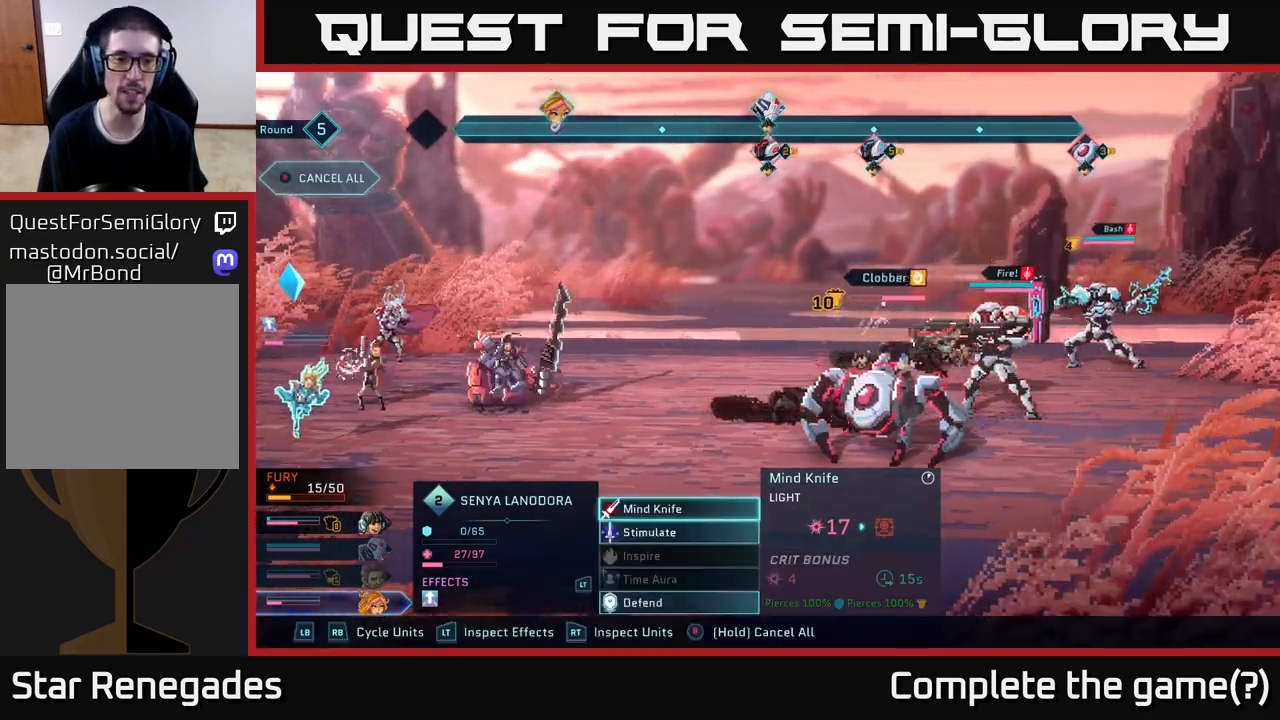
{"buttons": [], "left_stick": "center", "right_stick": "center", "events": [[117, "B", "up"]]}